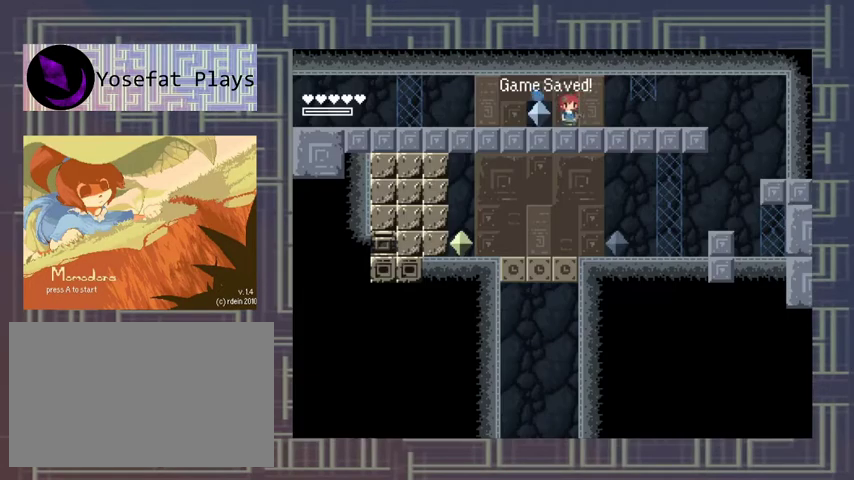
Gameplay with a controller (Xbox layout); each line is a JSON object with the inputs held at the frame after it. "events" lists button and stick changes between this image and that frame as [ms after this image, input, new state], when the widget could be followed in between. Not read: L3 R3 other_buttons right_stick.
{"buttons": ["DPAD_RIGHT"], "left_stick": "center", "events": []}
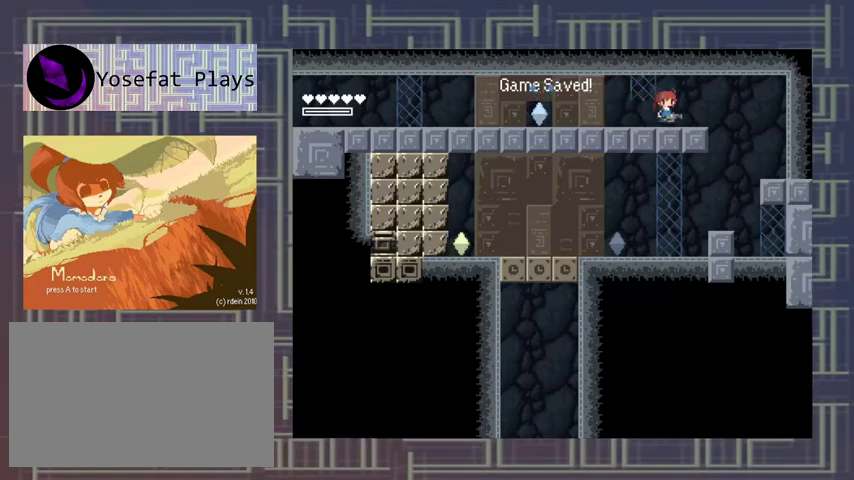
{"buttons": ["DPAD_LEFT"], "left_stick": "center", "events": [[367, "DPAD_RIGHT", "up"], [500, "DPAD_LEFT", "down"]]}
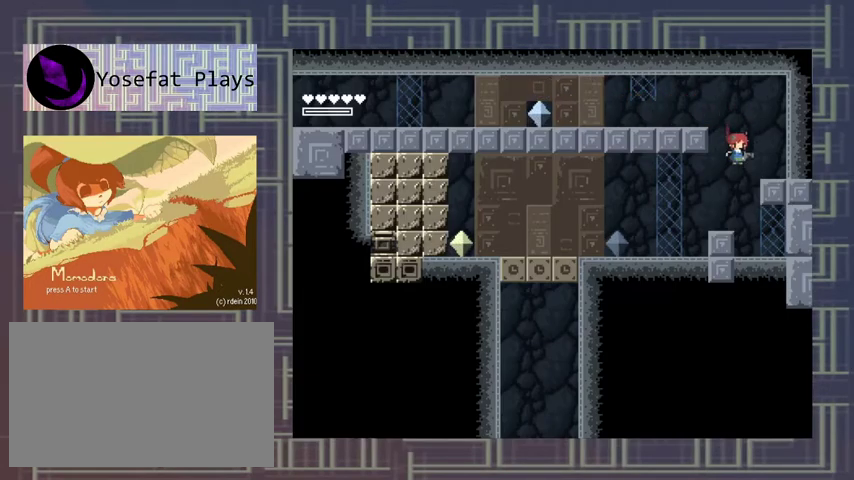
{"buttons": ["DPAD_LEFT"], "left_stick": "center", "events": []}
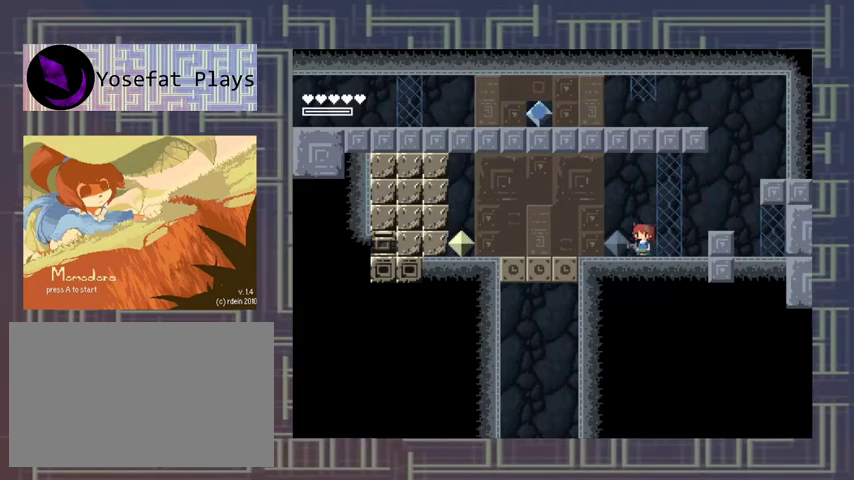
{"buttons": [], "left_stick": "center", "events": [[100, "DPAD_LEFT", "up"]]}
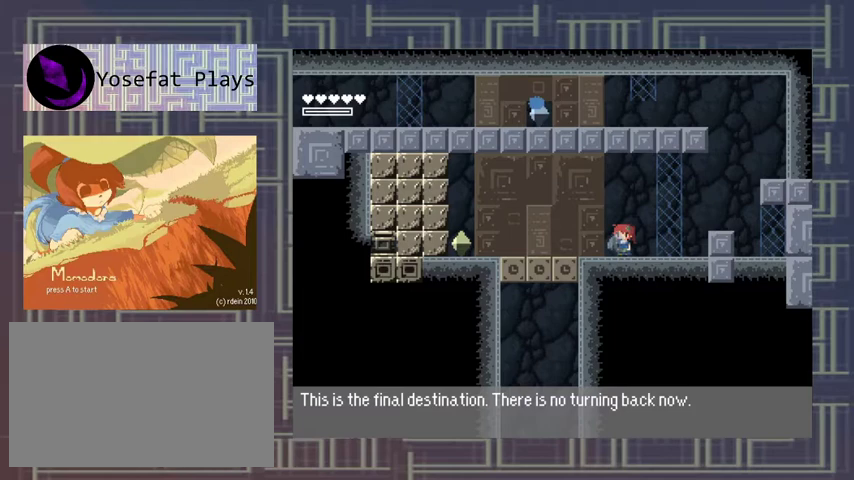
{"buttons": [], "left_stick": "center", "events": []}
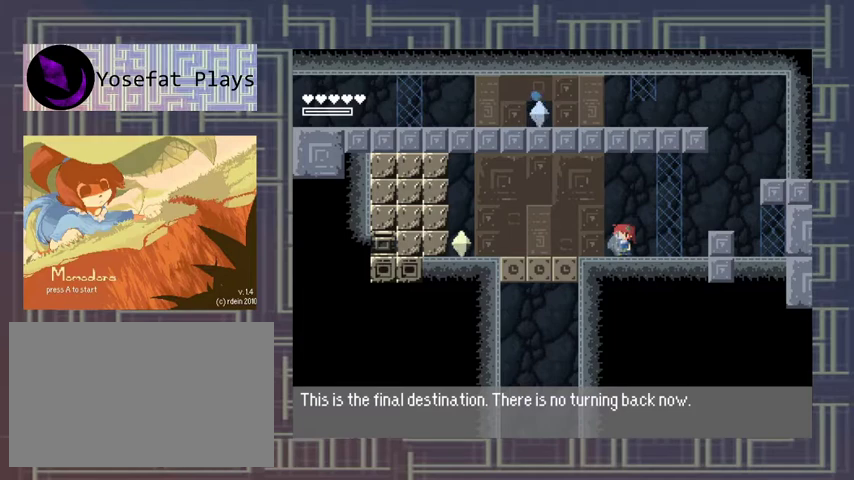
{"buttons": [], "left_stick": "center", "events": []}
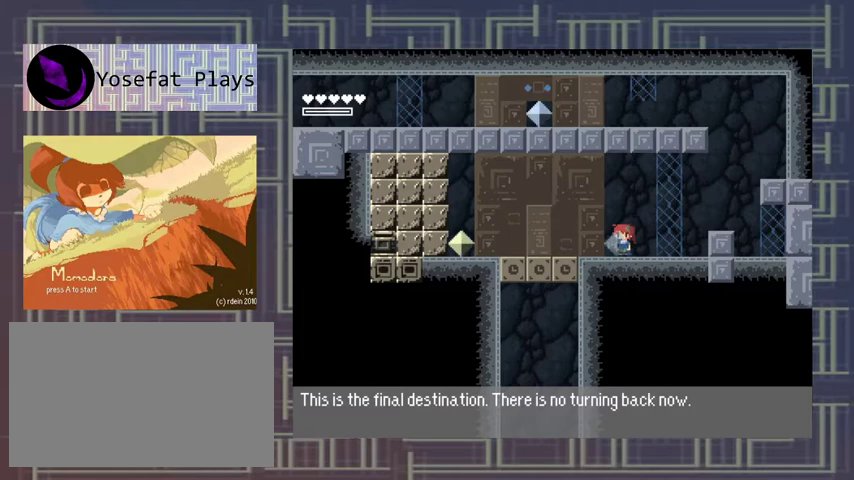
{"buttons": [], "left_stick": "center", "events": []}
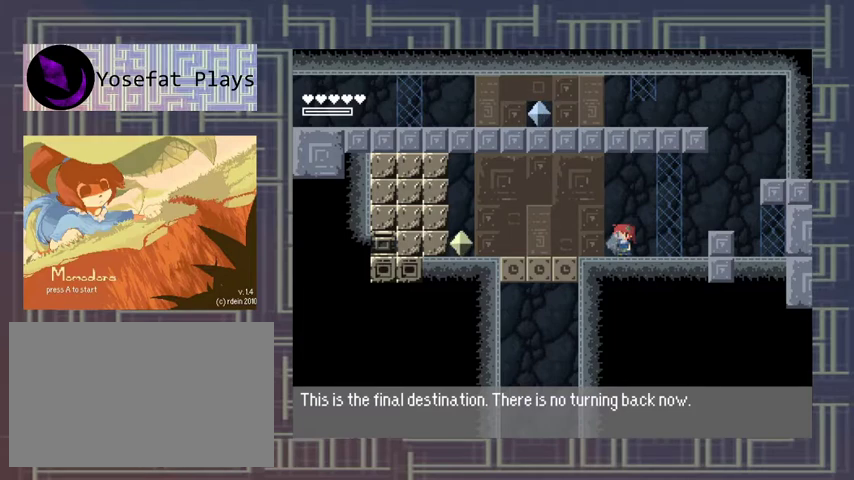
{"buttons": [], "left_stick": "center", "events": [[267, "R1", "down"], [367, "R1", "up"]]}
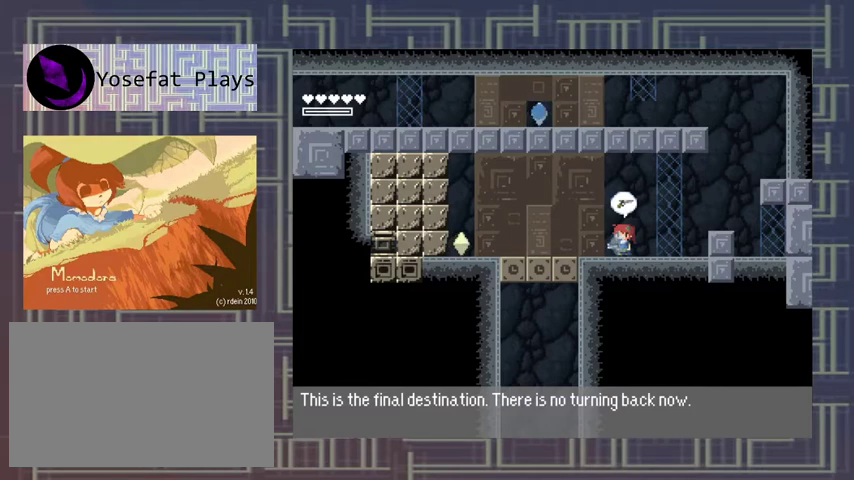
{"buttons": [], "left_stick": "center", "events": []}
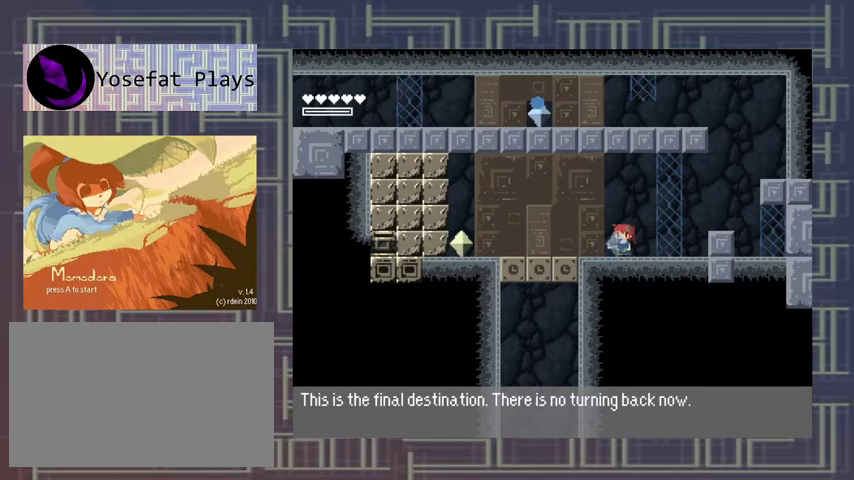
{"buttons": [], "left_stick": "center", "events": []}
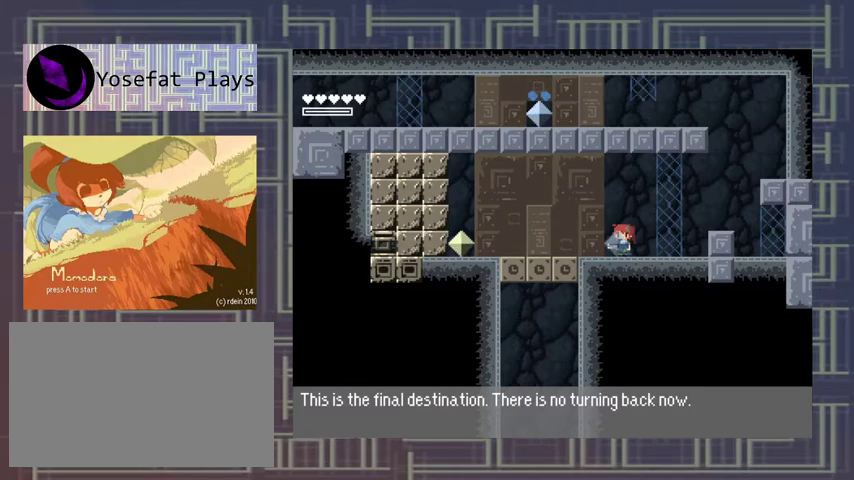
{"buttons": ["A", "DPAD_LEFT"], "left_stick": "center", "events": [[333, "DPAD_LEFT", "down"], [367, "A", "down"]]}
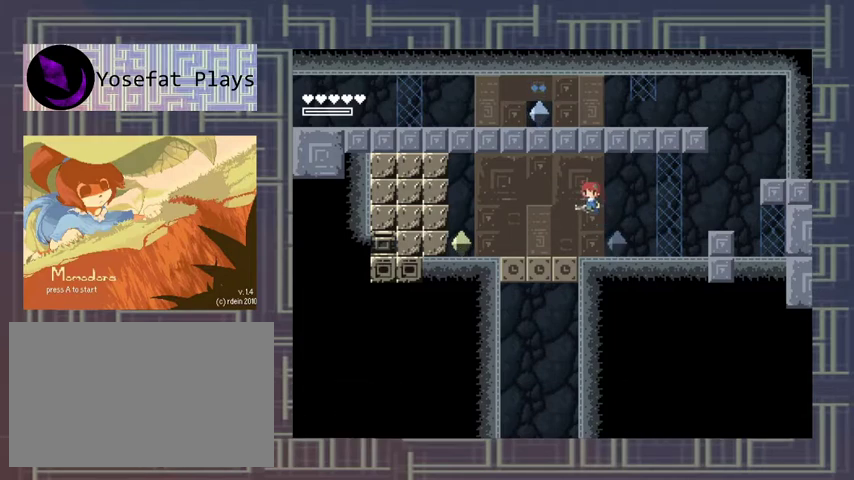
{"buttons": ["DPAD_LEFT"], "left_stick": "center", "events": [[433, "A", "up"]]}
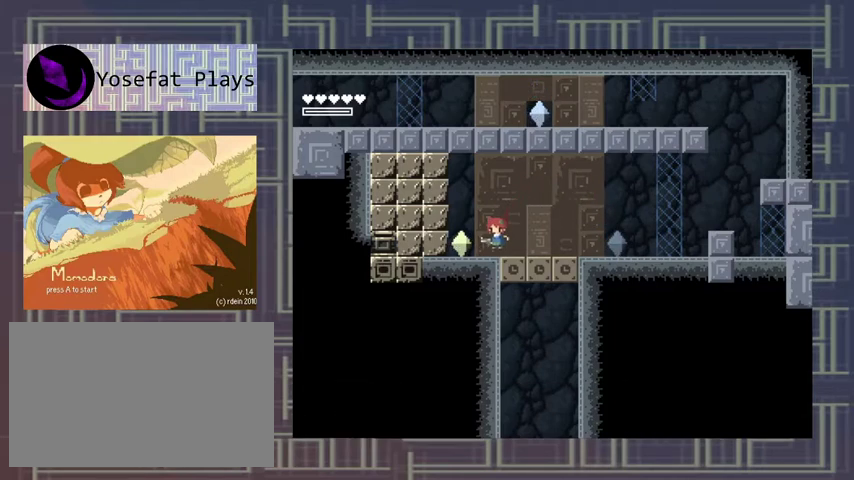
{"buttons": [], "left_stick": "center", "events": [[367, "DPAD_LEFT", "up"]]}
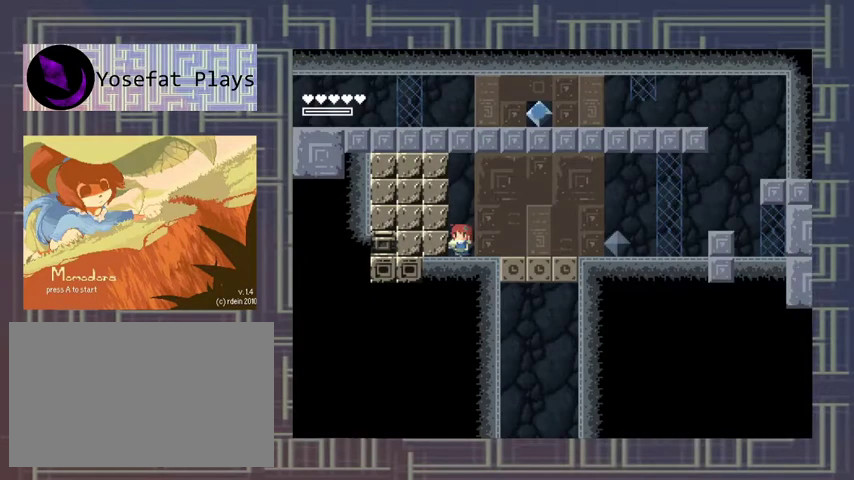
{"buttons": ["X"], "left_stick": "center", "events": [[67, "A", "down"], [233, "A", "up"], [333, "X", "down"], [400, "X", "up"], [467, "X", "down"]]}
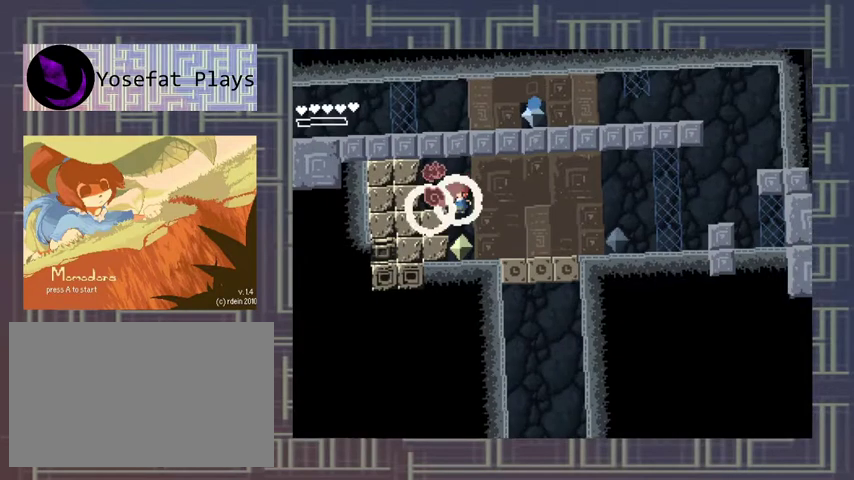
{"buttons": [], "left_stick": "center", "events": [[67, "X", "up"], [133, "X", "down"], [233, "X", "up"]]}
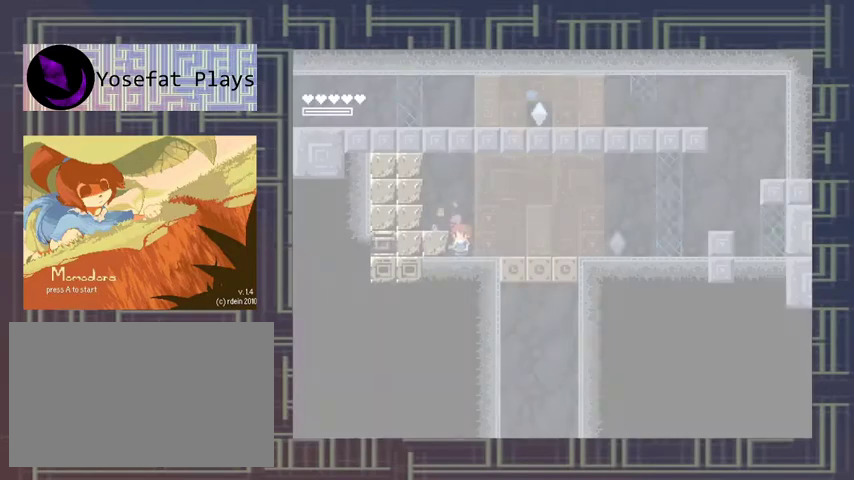
{"buttons": [], "left_stick": "center", "events": [[100, "A", "down"], [133, "A", "up"], [133, "X", "down"], [233, "X", "up"]]}
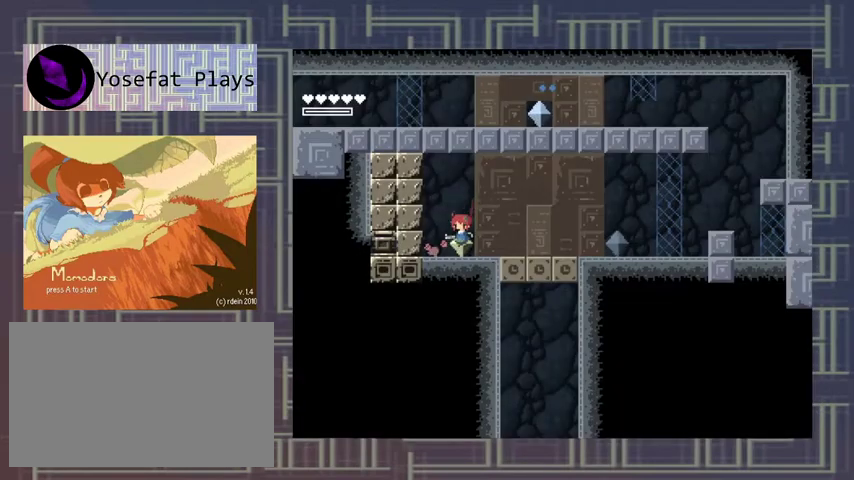
{"buttons": ["A"], "left_stick": "center", "events": [[100, "R1", "down"], [200, "R1", "up"], [467, "A", "down"]]}
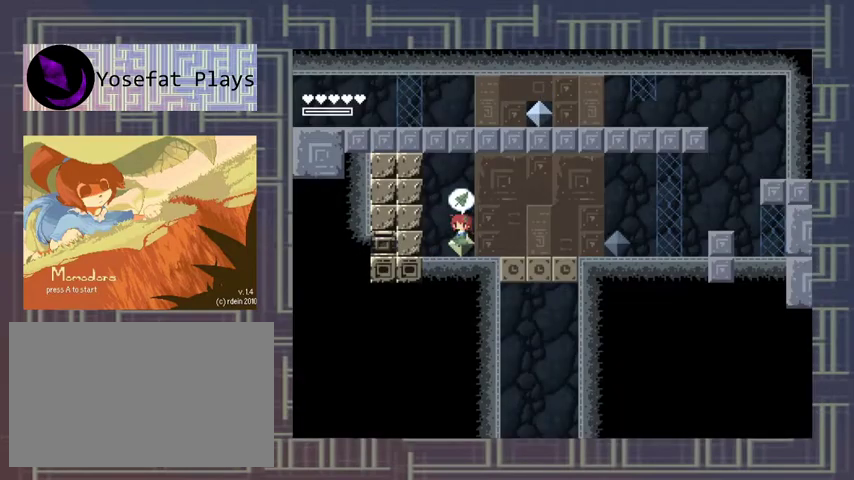
{"buttons": ["X"], "left_stick": "center", "events": [[33, "DPAD_LEFT", "down"], [167, "DPAD_LEFT", "up"], [167, "X", "down"], [200, "A", "up"], [233, "X", "up"], [300, "X", "down"]]}
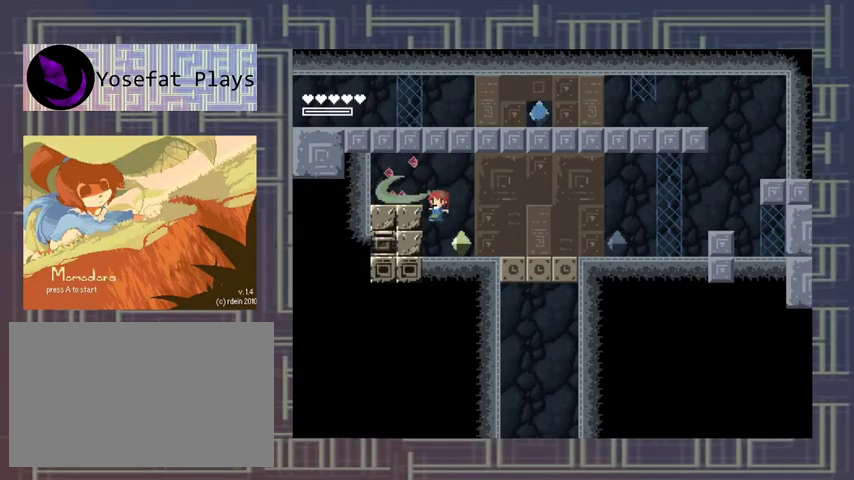
{"buttons": ["X"], "left_stick": "center", "events": [[167, "X", "up"], [467, "X", "down"]]}
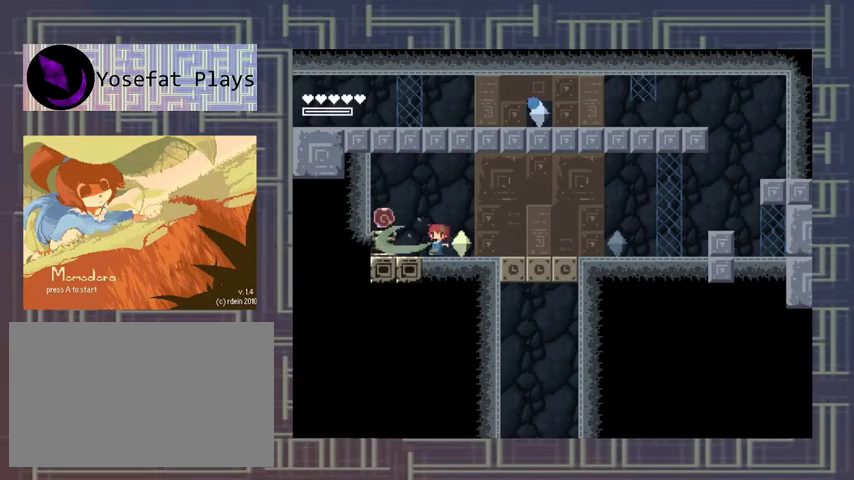
{"buttons": [], "left_stick": "center", "events": [[33, "A", "down"], [133, "DPAD_LEFT", "down"], [167, "A", "up"], [167, "X", "up"], [233, "DPAD_LEFT", "up"], [233, "X", "down"], [300, "X", "up"], [400, "X", "down"], [500, "X", "up"]]}
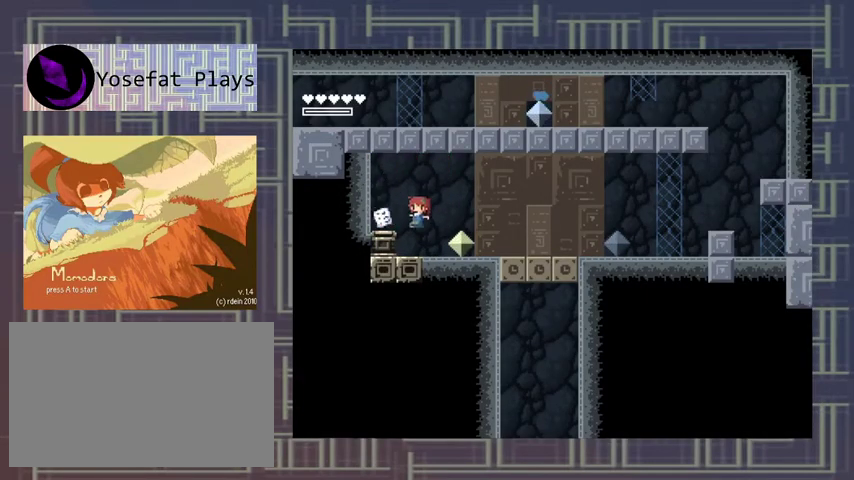
{"buttons": ["DPAD_LEFT"], "left_stick": "center", "events": [[300, "A", "down"], [433, "A", "up"], [433, "DPAD_LEFT", "down"]]}
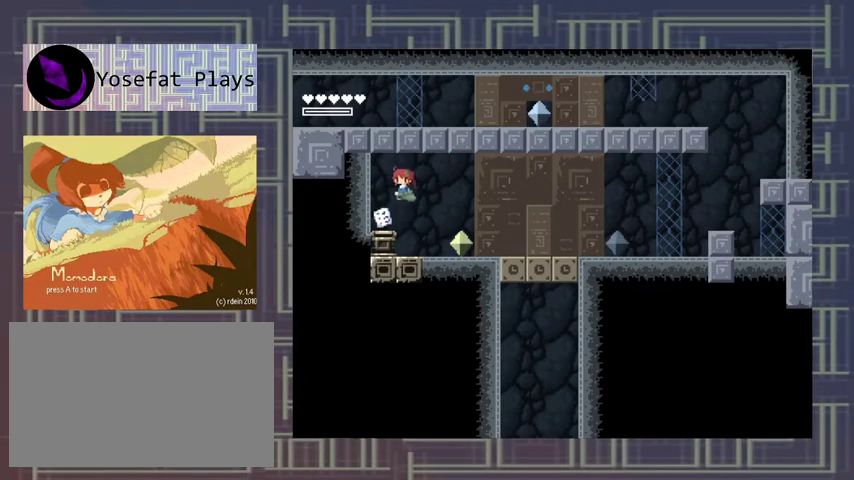
{"buttons": [], "left_stick": "center", "events": [[33, "DPAD_LEFT", "up"]]}
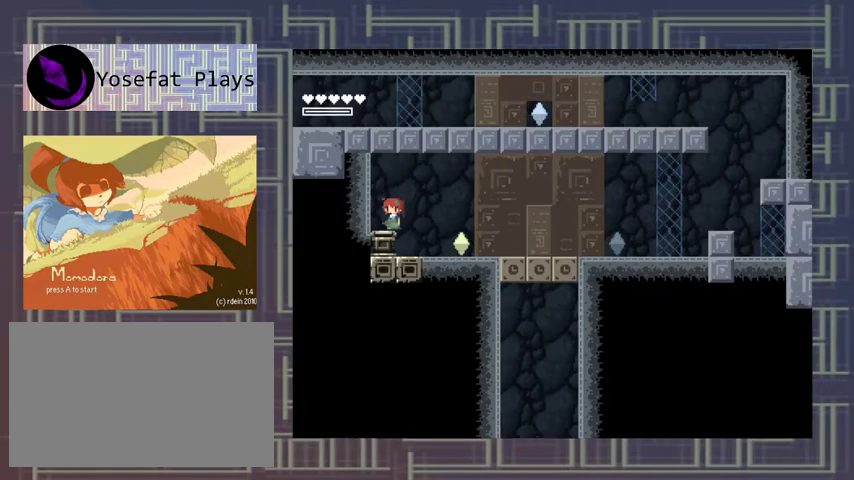
{"buttons": [], "left_stick": "center", "events": []}
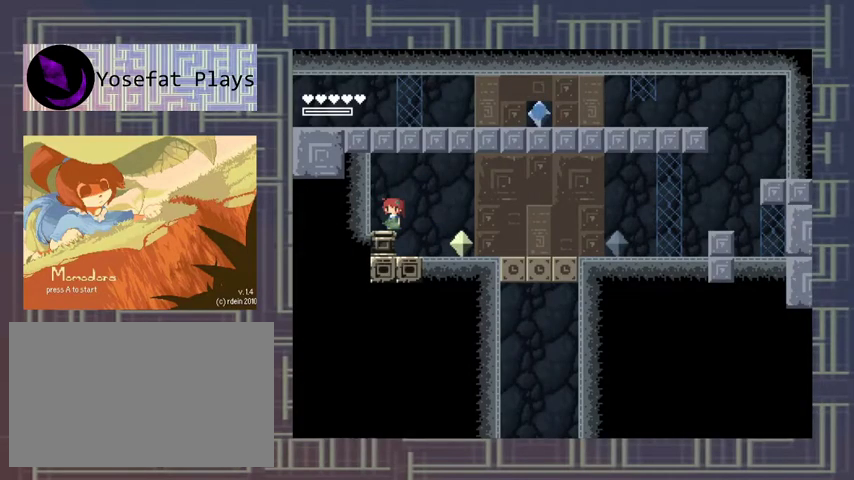
{"buttons": [], "left_stick": "center", "events": [[233, "START", "down"], [333, "START", "up"]]}
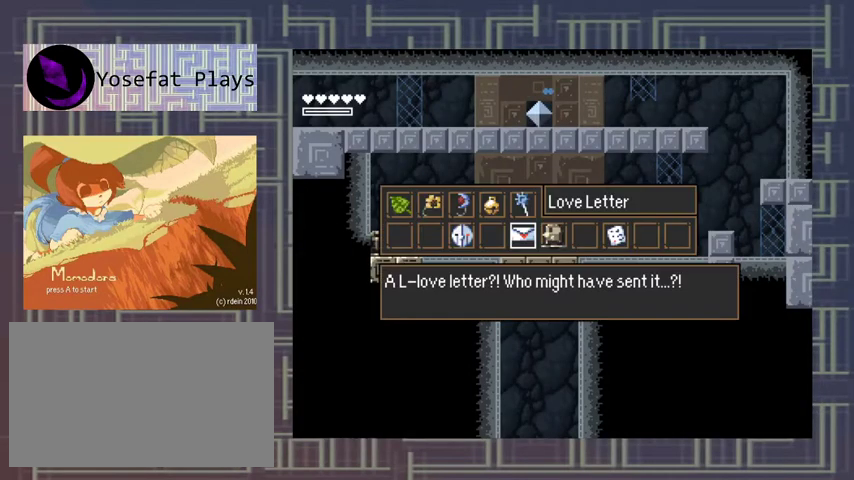
{"buttons": ["DPAD_RIGHT"], "left_stick": "center", "events": [[267, "DPAD_RIGHT", "down"], [367, "DPAD_RIGHT", "up"], [433, "DPAD_RIGHT", "down"]]}
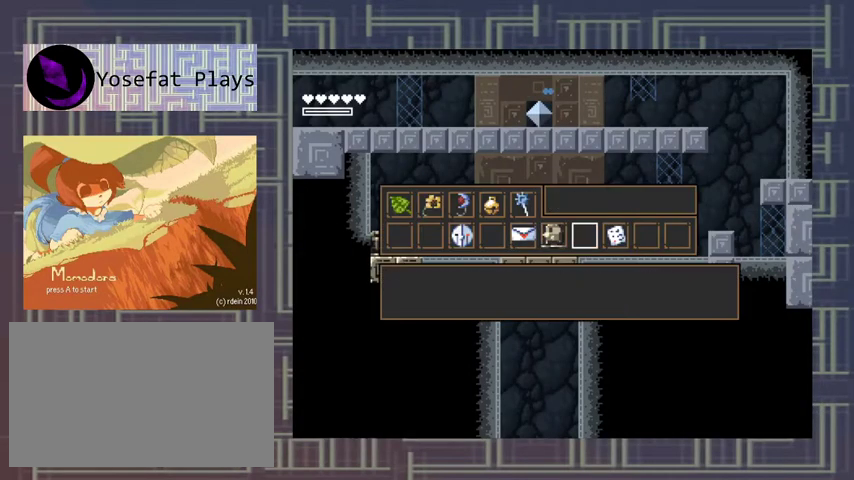
{"buttons": [], "left_stick": "center", "events": [[67, "DPAD_RIGHT", "up"], [100, "DPAD_RIGHT", "down"], [233, "DPAD_RIGHT", "up"]]}
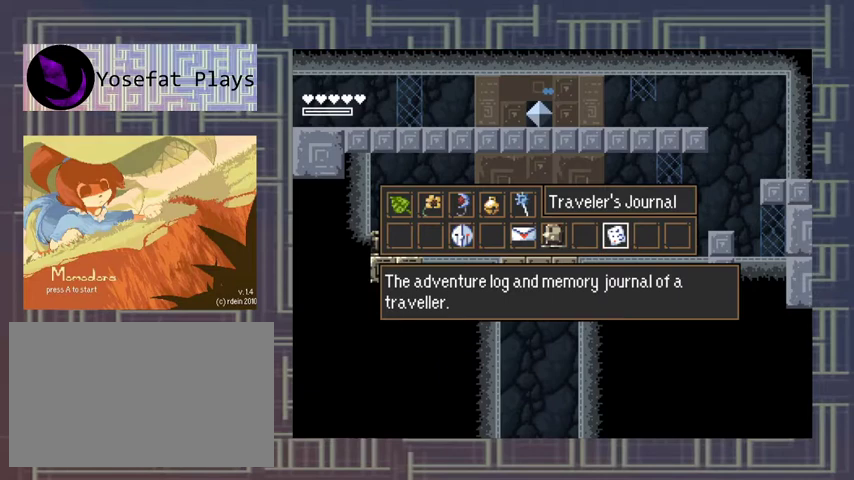
{"buttons": [], "left_stick": "center", "events": []}
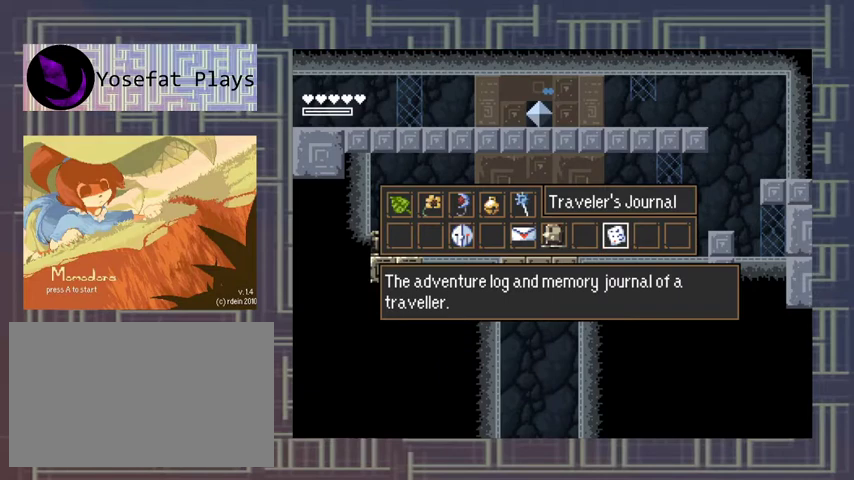
{"buttons": [], "left_stick": "center", "events": []}
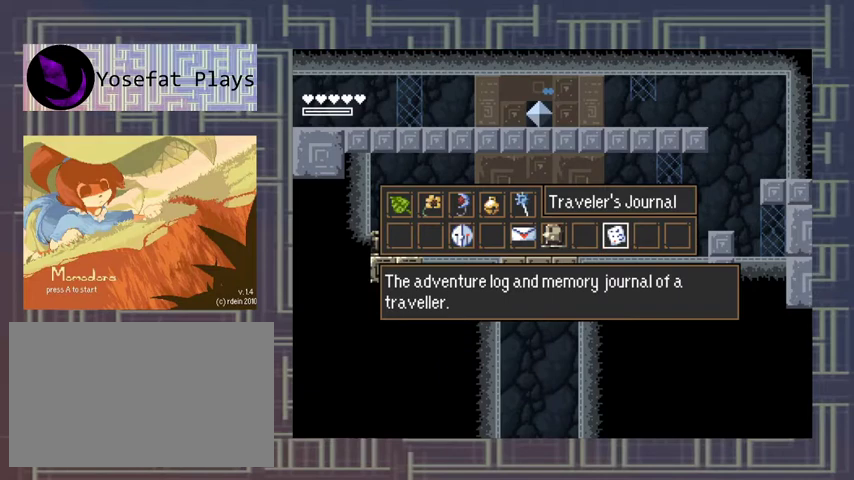
{"buttons": [], "left_stick": "center", "events": []}
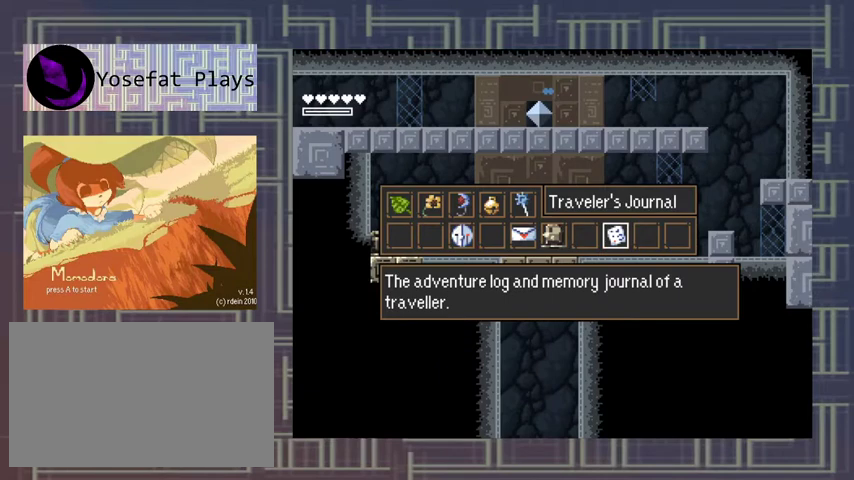
{"buttons": [], "left_stick": "center", "events": []}